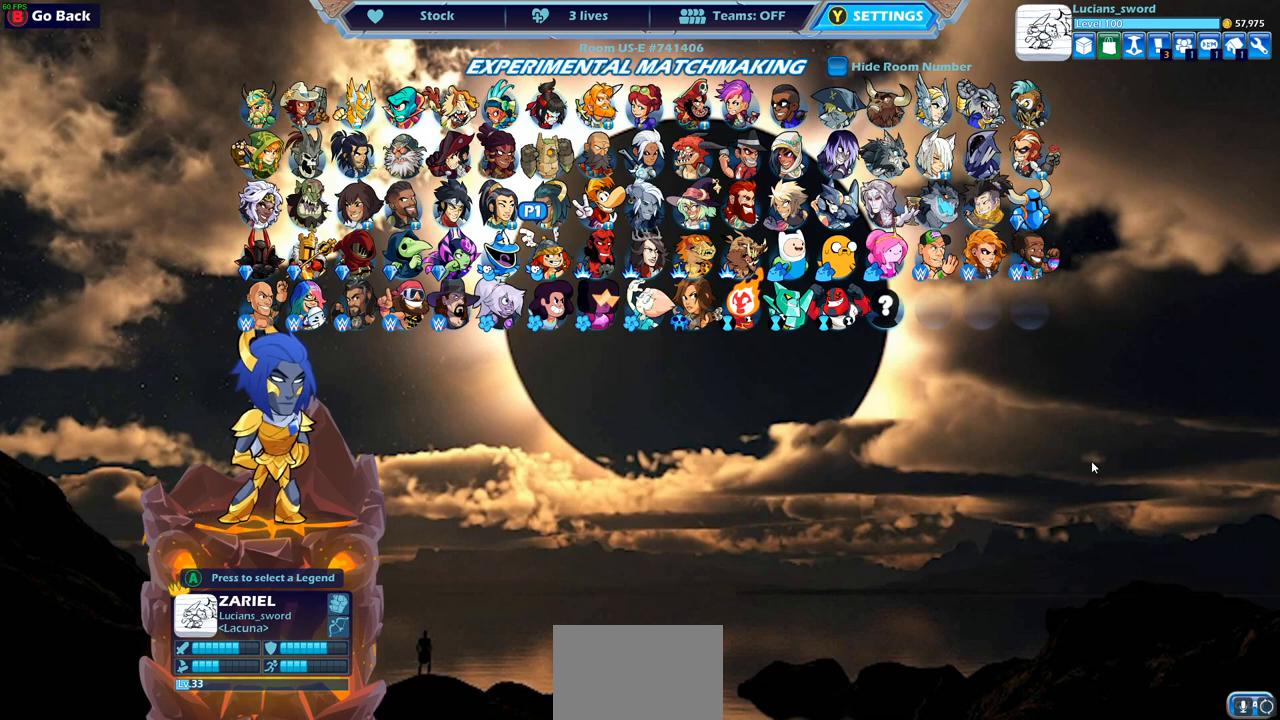
Gameplay with a controller (PlayStation layout); each line is a JSON object with the inputs held at the frame after it. "events" lists button and stick changes between this image and that frame as [ms after this image, input, new state], when the widget could be followed in between.
{"buttons": [], "left_stick": "center", "right_stick": "center", "events": [[350, "DPAD_LEFT", "down"], [467, "DPAD_LEFT", "up"]]}
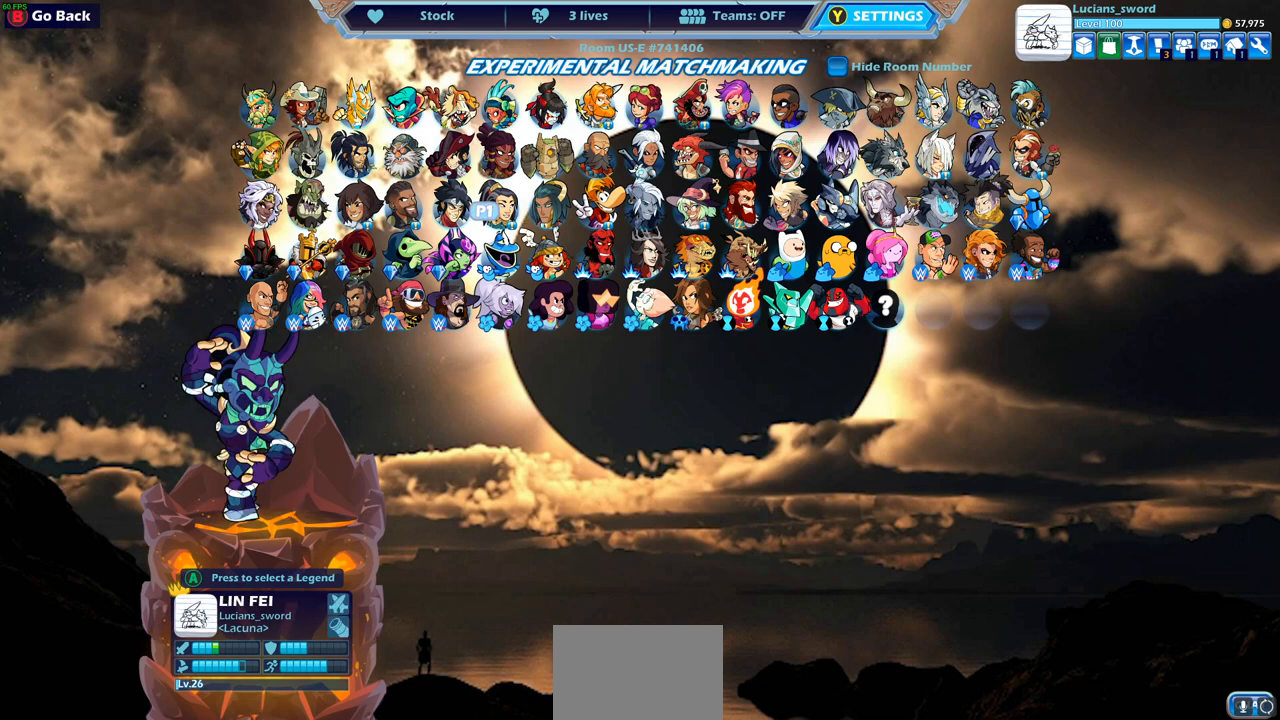
{"buttons": [], "left_stick": "center", "right_stick": "center", "events": [[283, "DPAD_DOWN", "down"], [333, "DPAD_DOWN", "up"]]}
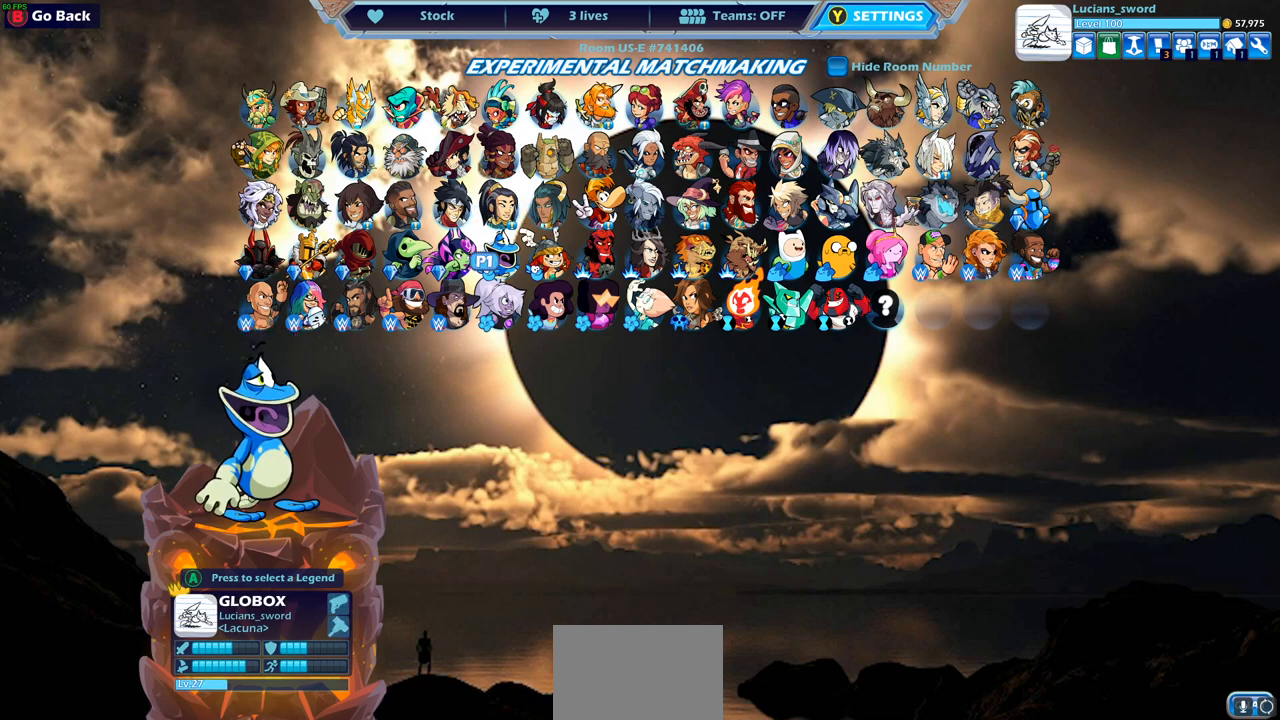
{"buttons": [], "left_stick": "center", "right_stick": "center", "events": []}
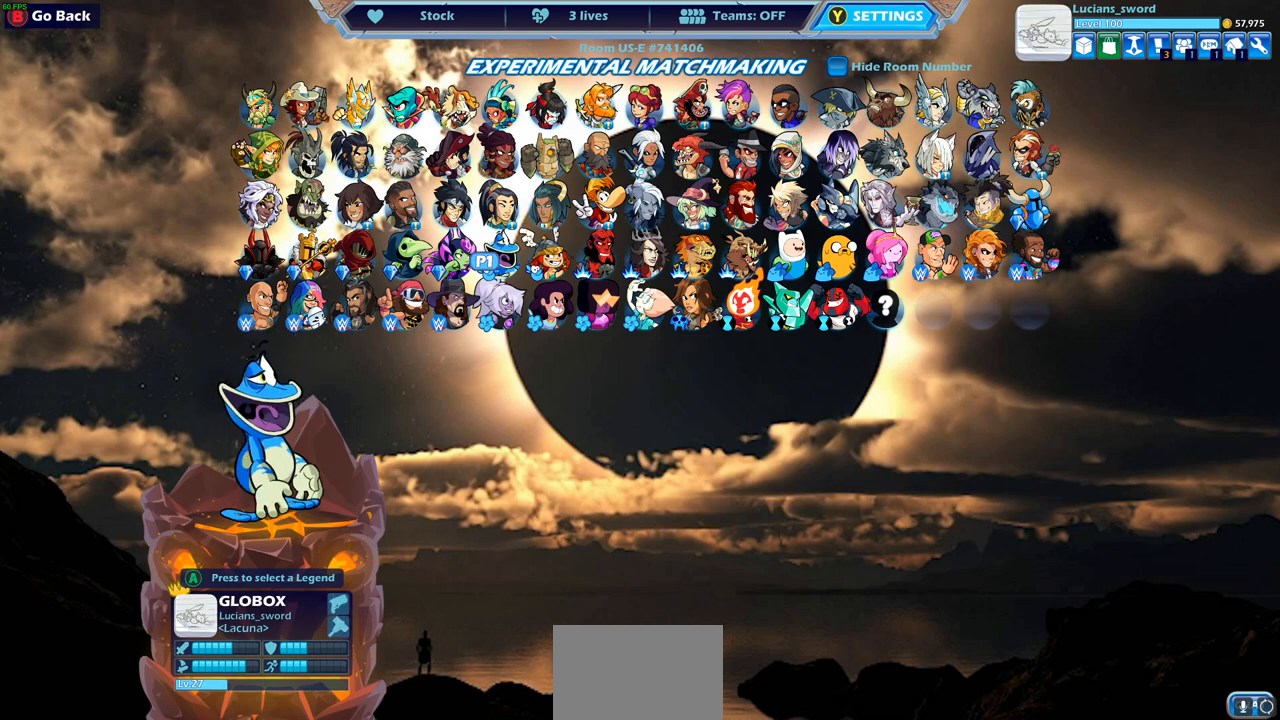
{"buttons": [], "left_stick": "center", "right_stick": "center", "events": [[400, "DPAD_RIGHT", "down"], [500, "DPAD_RIGHT", "up"]]}
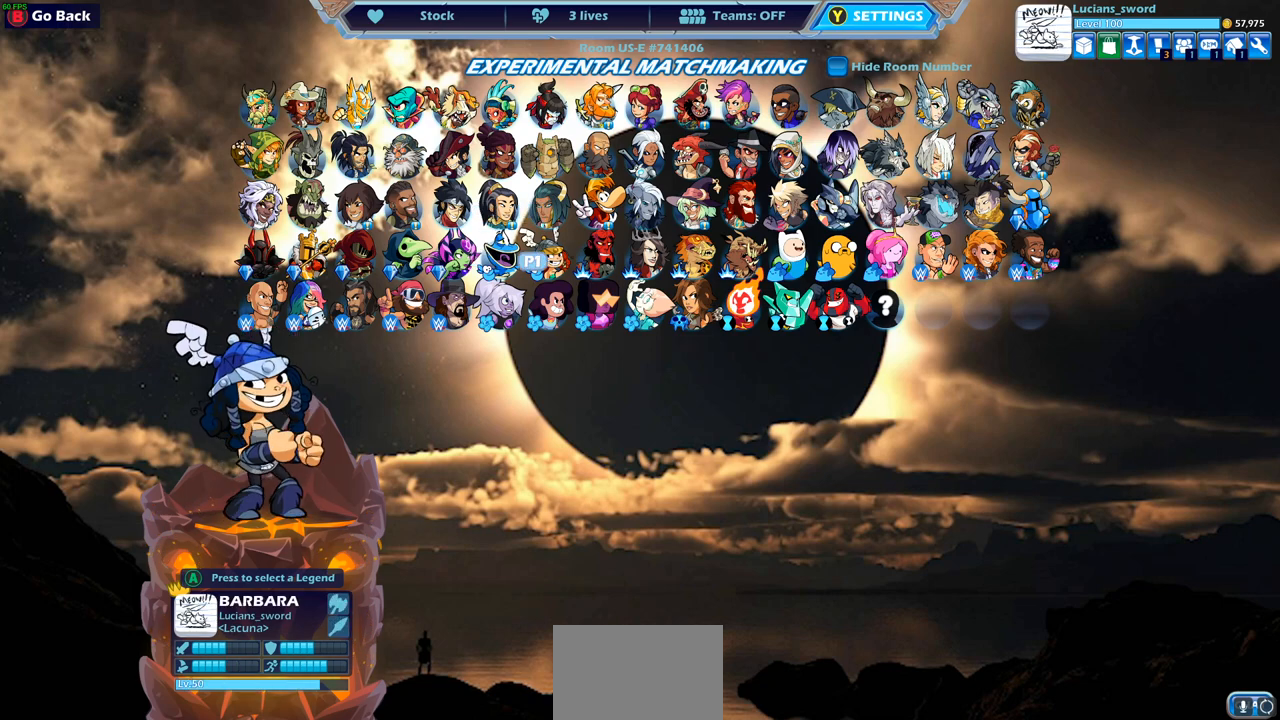
{"buttons": ["DPAD_RIGHT"], "left_stick": "center", "right_stick": "center", "events": [[67, "DPAD_RIGHT", "down"], [150, "DPAD_RIGHT", "up"], [233, "DPAD_RIGHT", "down"], [333, "DPAD_RIGHT", "up"], [467, "DPAD_RIGHT", "down"]]}
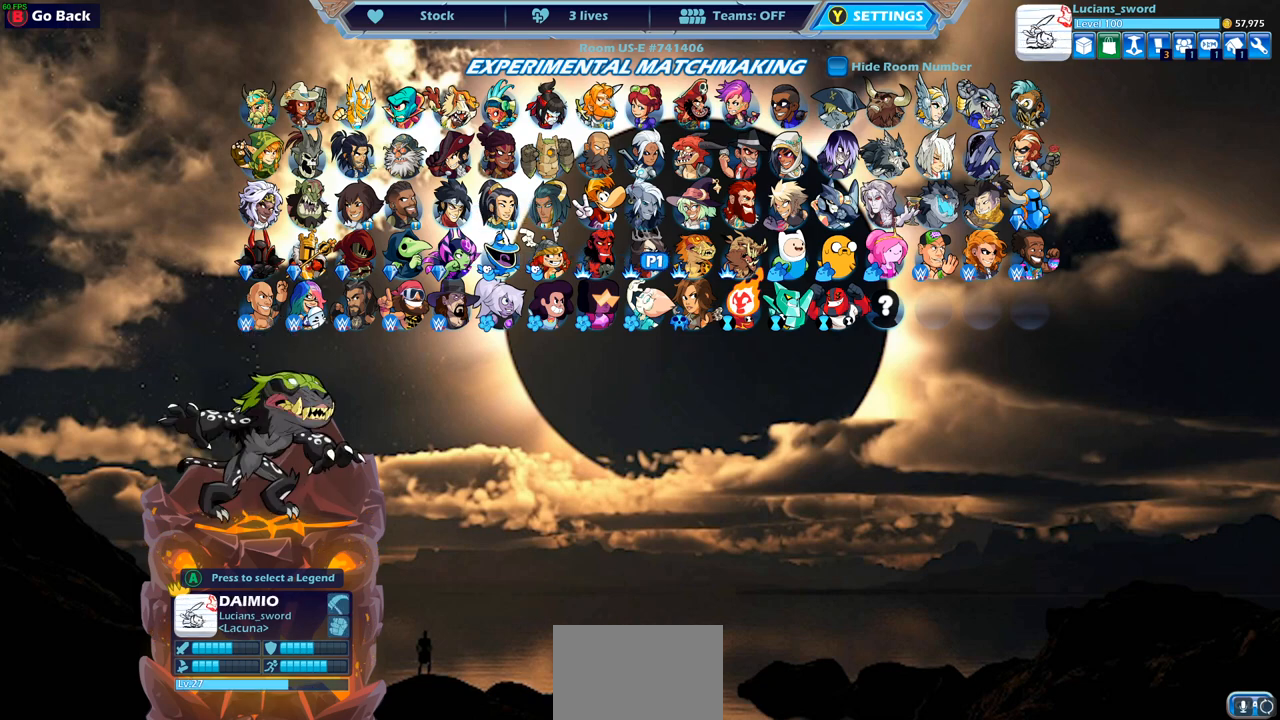
{"buttons": ["DPAD_RIGHT"], "left_stick": "center", "right_stick": "center", "events": [[50, "DPAD_RIGHT", "up"], [150, "DPAD_RIGHT", "down"], [217, "DPAD_RIGHT", "up"], [333, "DPAD_RIGHT", "down"], [417, "DPAD_RIGHT", "up"], [500, "DPAD_RIGHT", "down"]]}
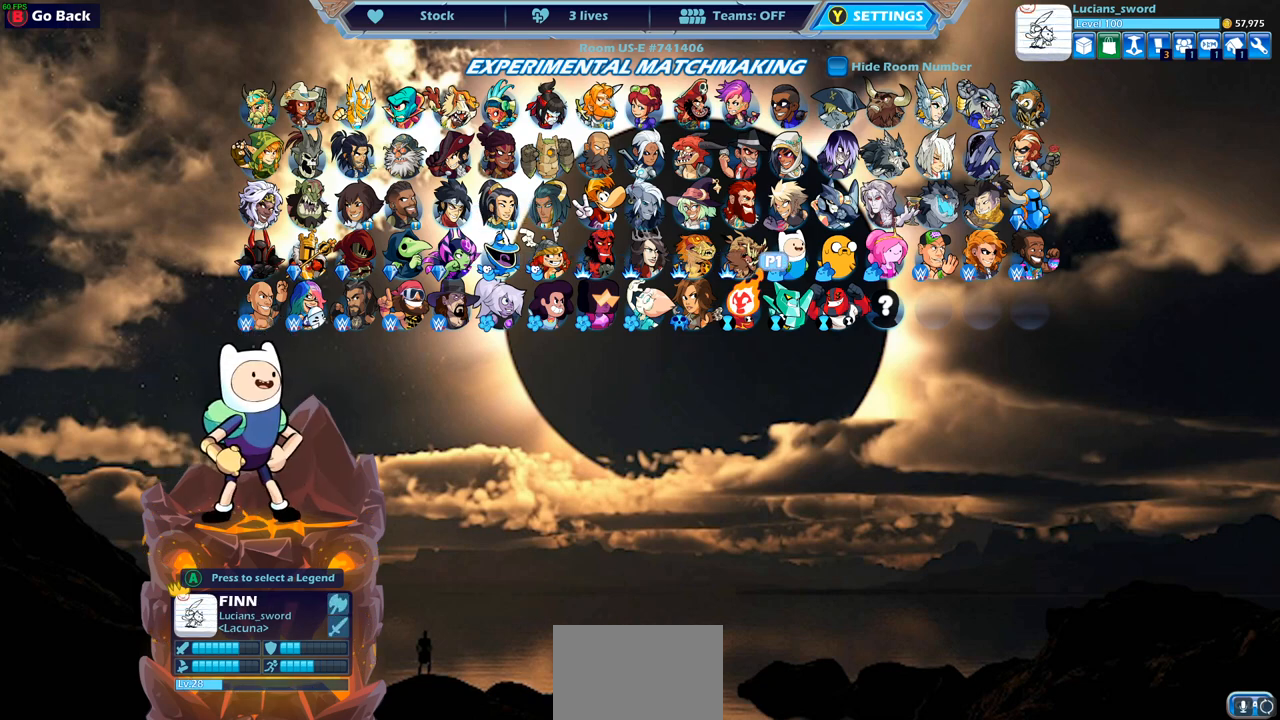
{"buttons": ["DPAD_RIGHT"], "left_stick": "center", "right_stick": "center", "events": [[100, "DPAD_RIGHT", "up"], [167, "DPAD_RIGHT", "down"], [250, "DPAD_RIGHT", "up"], [317, "DPAD_RIGHT", "down"], [417, "DPAD_RIGHT", "up"], [483, "DPAD_RIGHT", "down"]]}
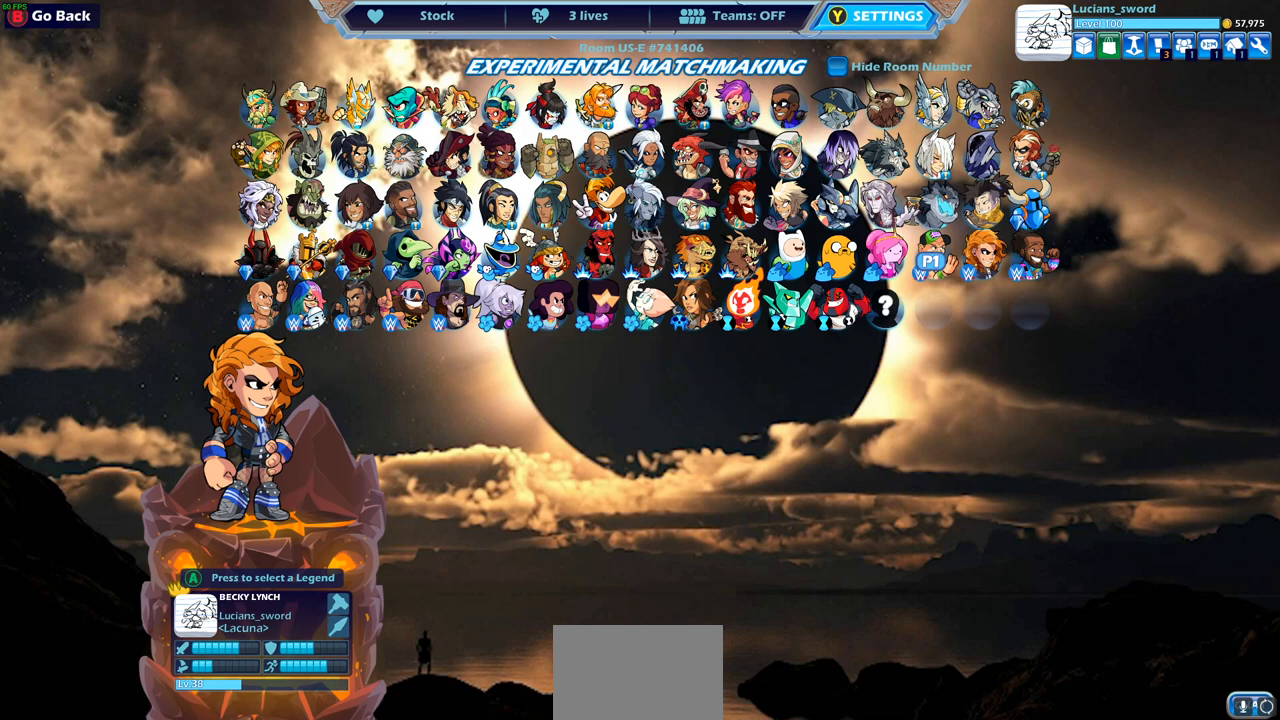
{"buttons": [], "left_stick": "center", "right_stick": "center", "events": [[67, "DPAD_RIGHT", "up"]]}
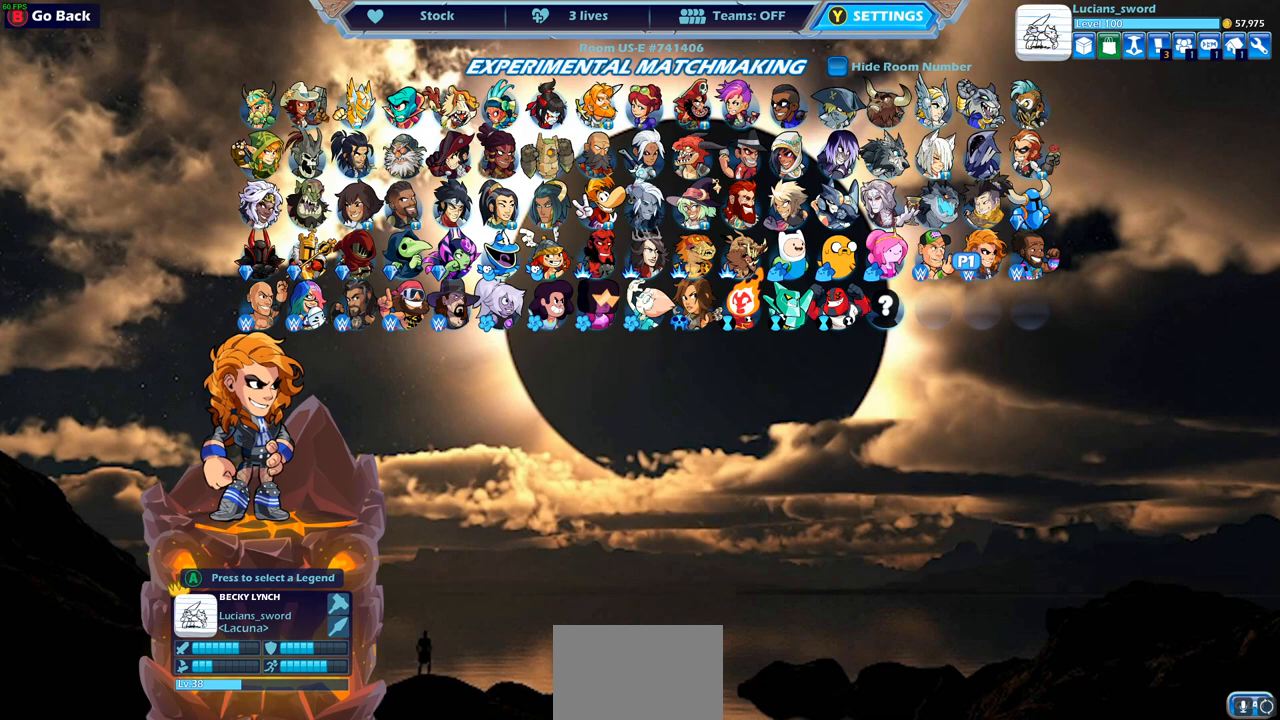
{"buttons": [], "left_stick": "center", "right_stick": "center", "events": []}
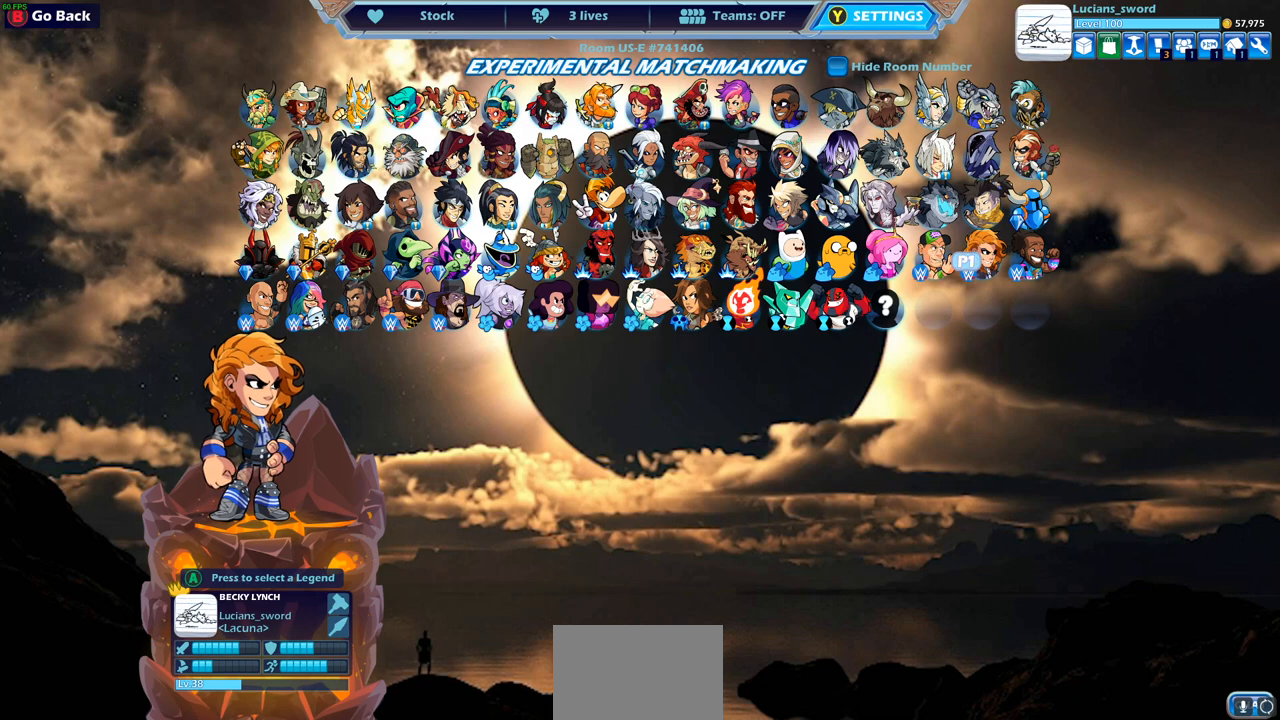
{"buttons": [], "left_stick": "center", "right_stick": "center", "events": [[133, "DPAD_LEFT", "down"], [250, "DPAD_LEFT", "up"], [383, "DPAD_LEFT", "down"], [483, "DPAD_LEFT", "up"]]}
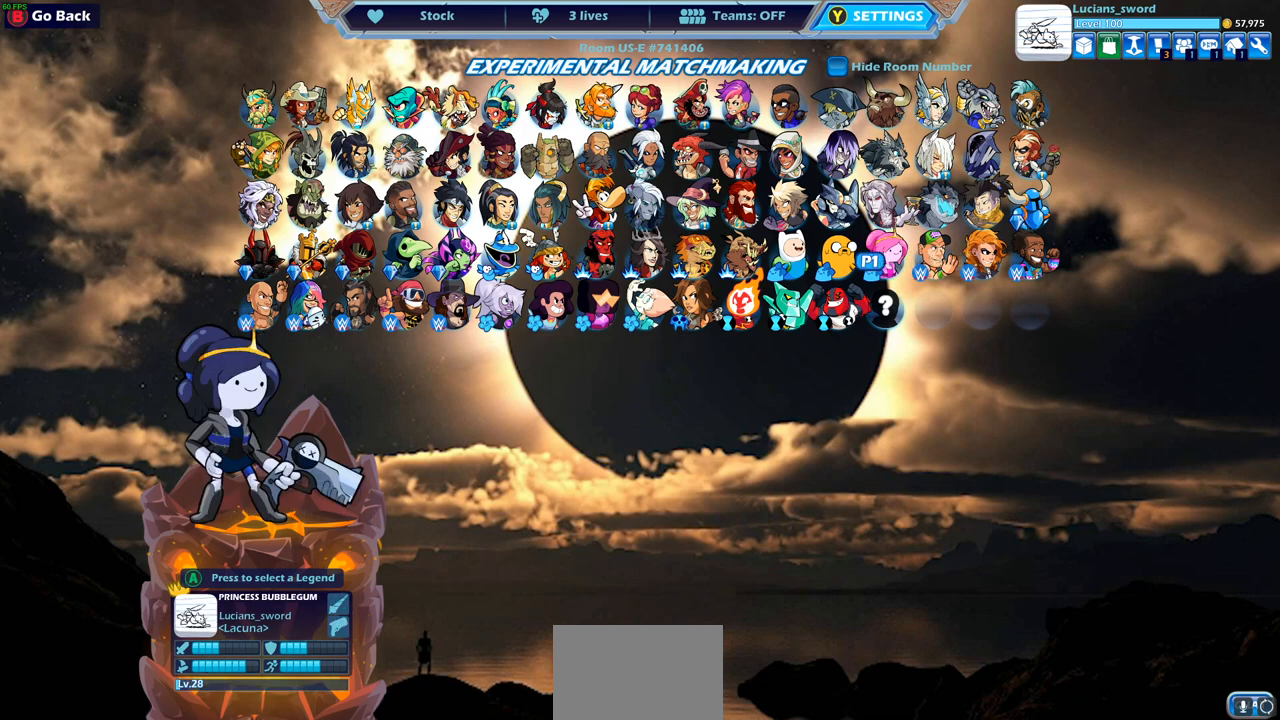
{"buttons": ["DPAD_LEFT"], "left_stick": "center", "right_stick": "center", "events": [[50, "DPAD_LEFT", "down"], [167, "DPAD_LEFT", "up"], [233, "DPAD_LEFT", "down"], [350, "DPAD_LEFT", "up"], [433, "DPAD_LEFT", "down"]]}
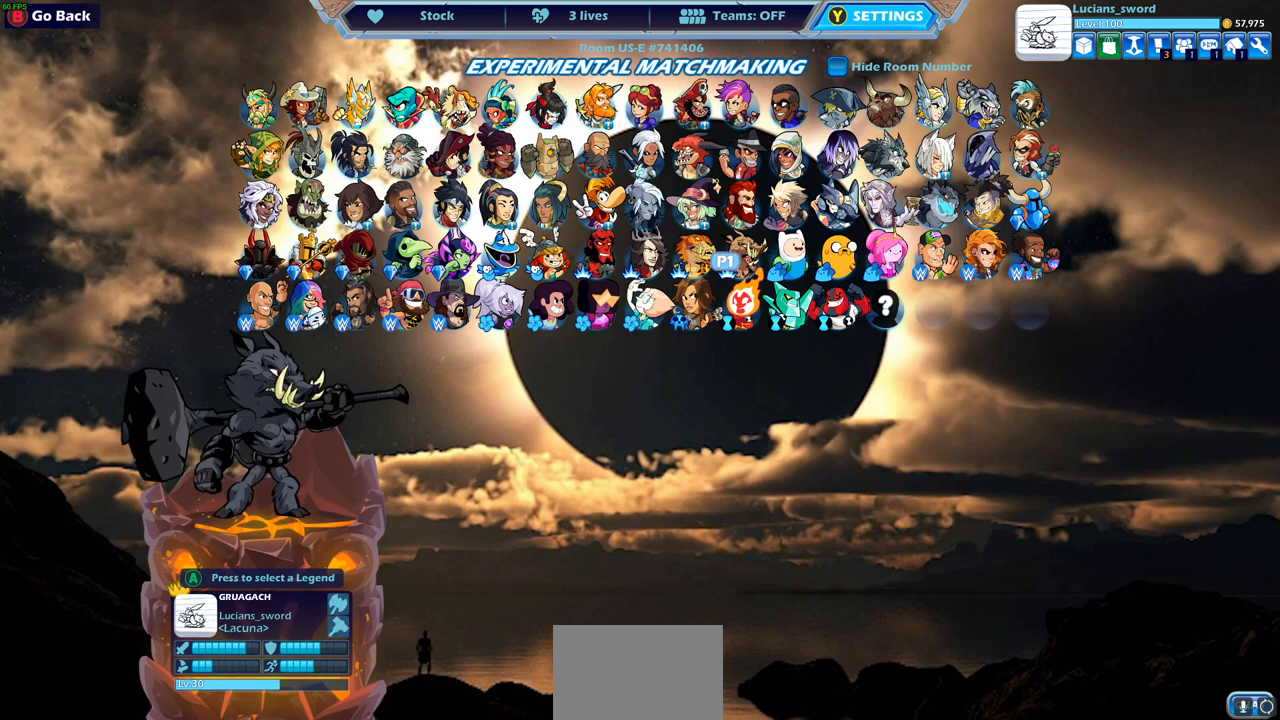
{"buttons": [], "left_stick": "center", "right_stick": "center", "events": [[33, "DPAD_LEFT", "up"], [117, "DPAD_LEFT", "down"], [217, "DPAD_LEFT", "up"], [300, "DPAD_LEFT", "down"], [400, "DPAD_LEFT", "up"]]}
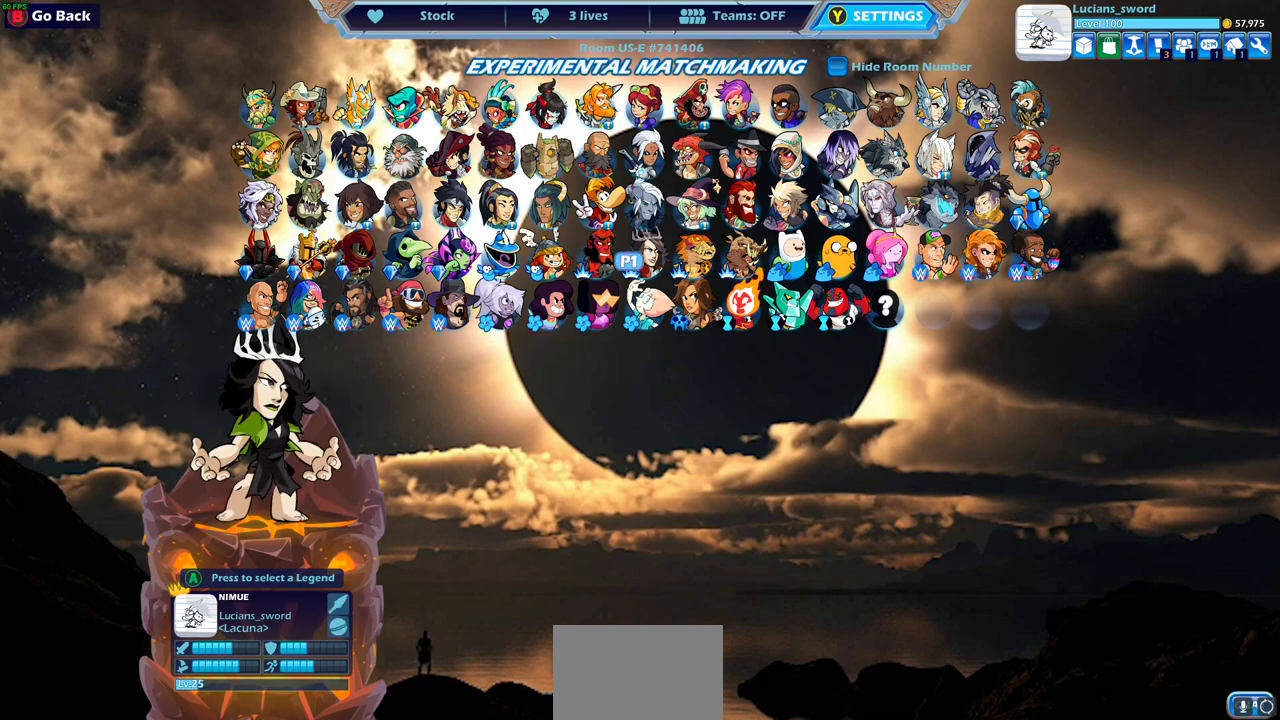
{"buttons": ["DPAD_RIGHT"], "left_stick": "center", "right_stick": "center", "events": [[50, "DPAD_UP", "down"], [167, "DPAD_UP", "up"], [300, "DPAD_RIGHT", "down"], [400, "DPAD_RIGHT", "up"], [500, "DPAD_RIGHT", "down"]]}
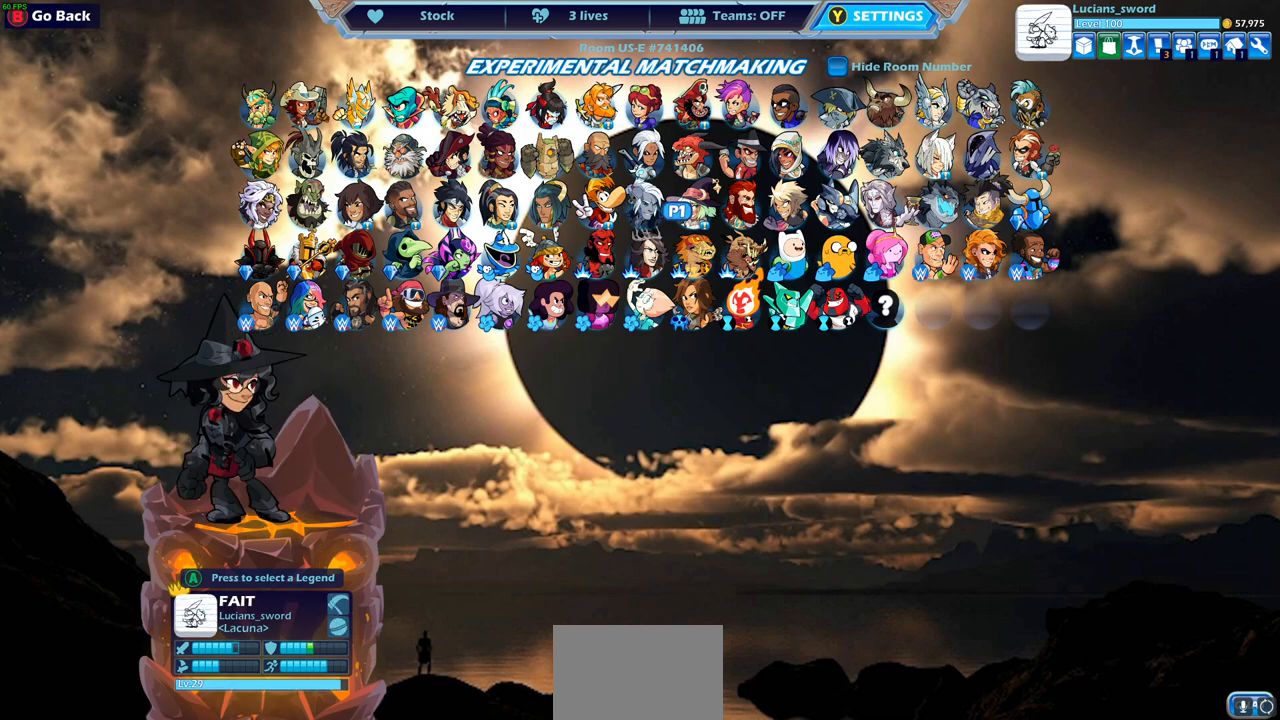
{"buttons": [], "left_stick": "center", "right_stick": "center", "events": [[83, "DPAD_RIGHT", "up"], [183, "DPAD_RIGHT", "down"], [250, "DPAD_RIGHT", "up"], [367, "DPAD_RIGHT", "down"], [450, "DPAD_RIGHT", "up"]]}
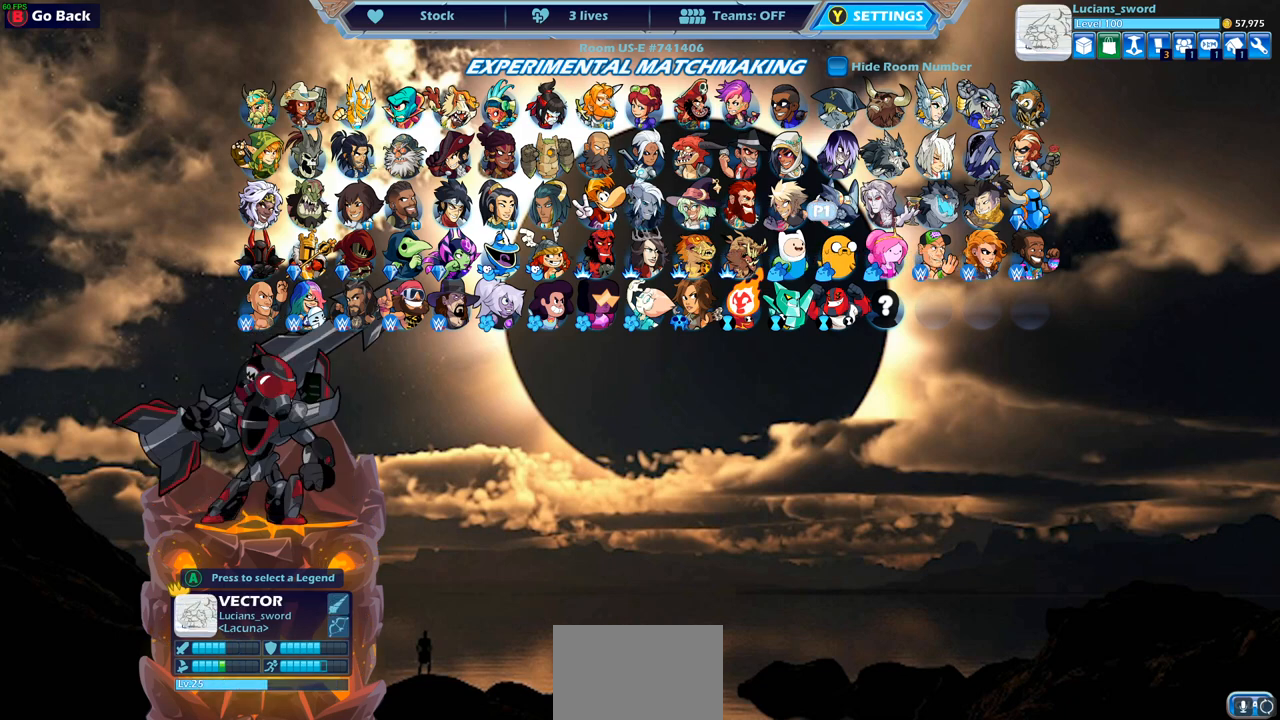
{"buttons": ["DPAD_RIGHT"], "left_stick": "center", "right_stick": "center", "events": [[33, "DPAD_RIGHT", "down"], [133, "DPAD_RIGHT", "up"], [233, "DPAD_RIGHT", "down"], [333, "DPAD_RIGHT", "up"], [417, "DPAD_RIGHT", "down"]]}
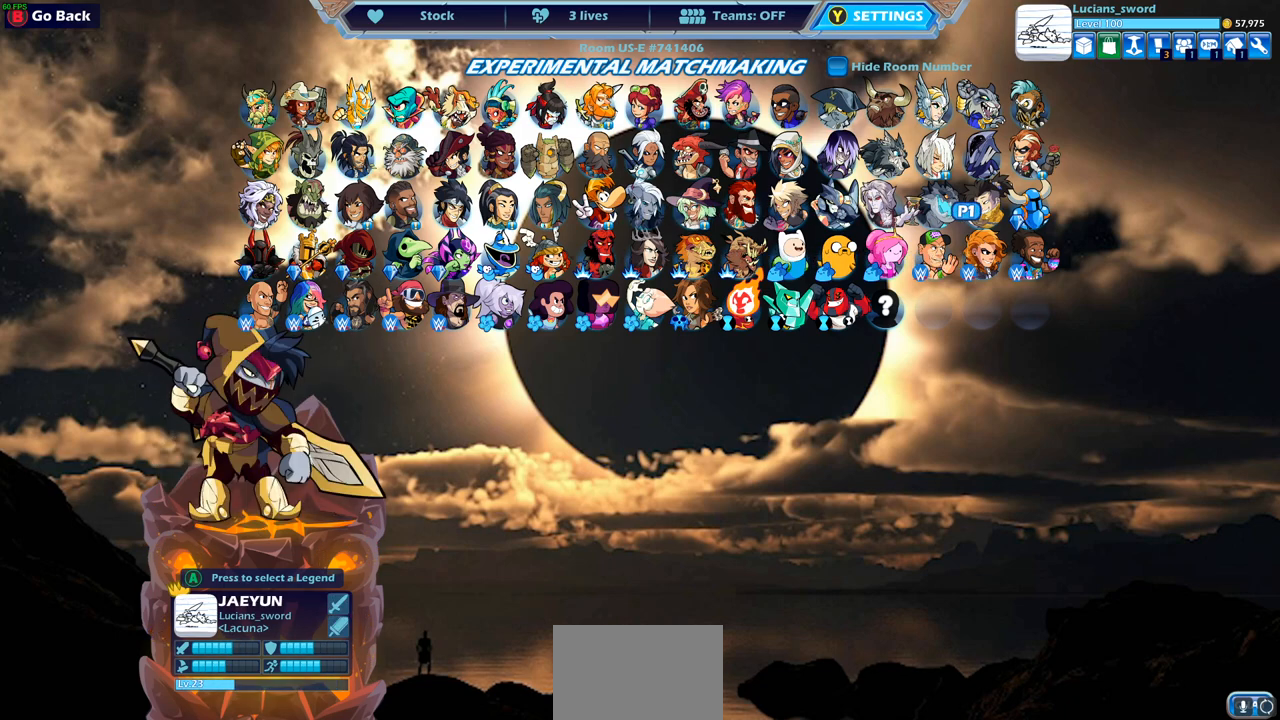
{"buttons": [], "left_stick": "center", "right_stick": "center", "events": [[17, "DPAD_RIGHT", "up"], [117, "DPAD_RIGHT", "down"], [217, "DPAD_RIGHT", "up"]]}
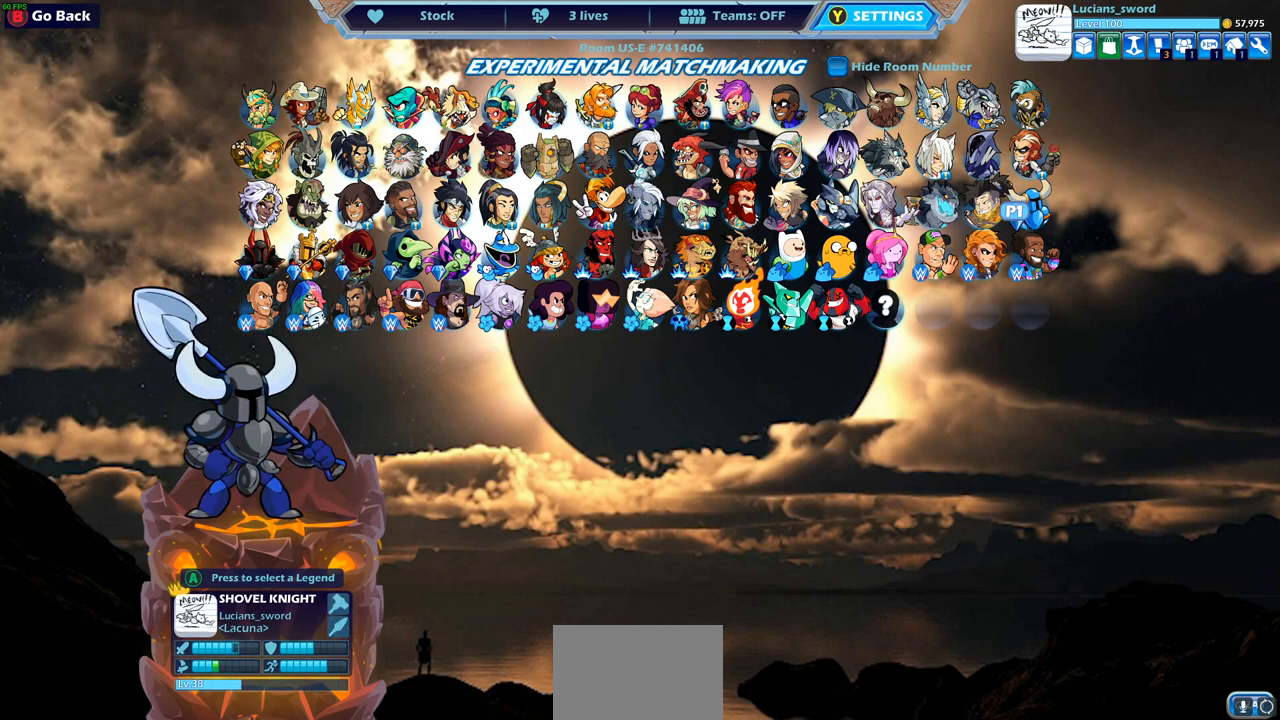
{"buttons": ["DPAD_LEFT"], "left_stick": "center", "right_stick": "center", "events": [[83, "DPAD_DOWN", "down"], [183, "DPAD_DOWN", "up"], [283, "DPAD_LEFT", "down"], [350, "DPAD_LEFT", "up"], [483, "DPAD_LEFT", "down"]]}
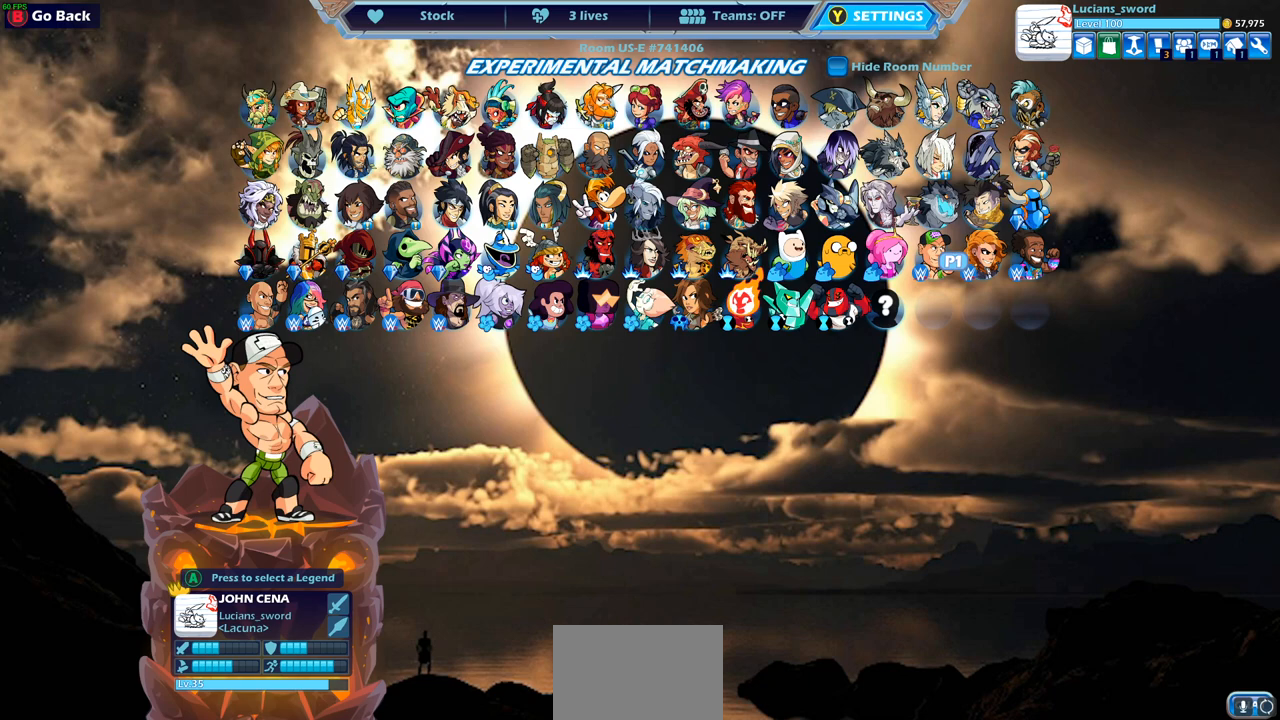
{"buttons": [], "left_stick": "center", "right_stick": "center", "events": [[50, "DPAD_LEFT", "up"]]}
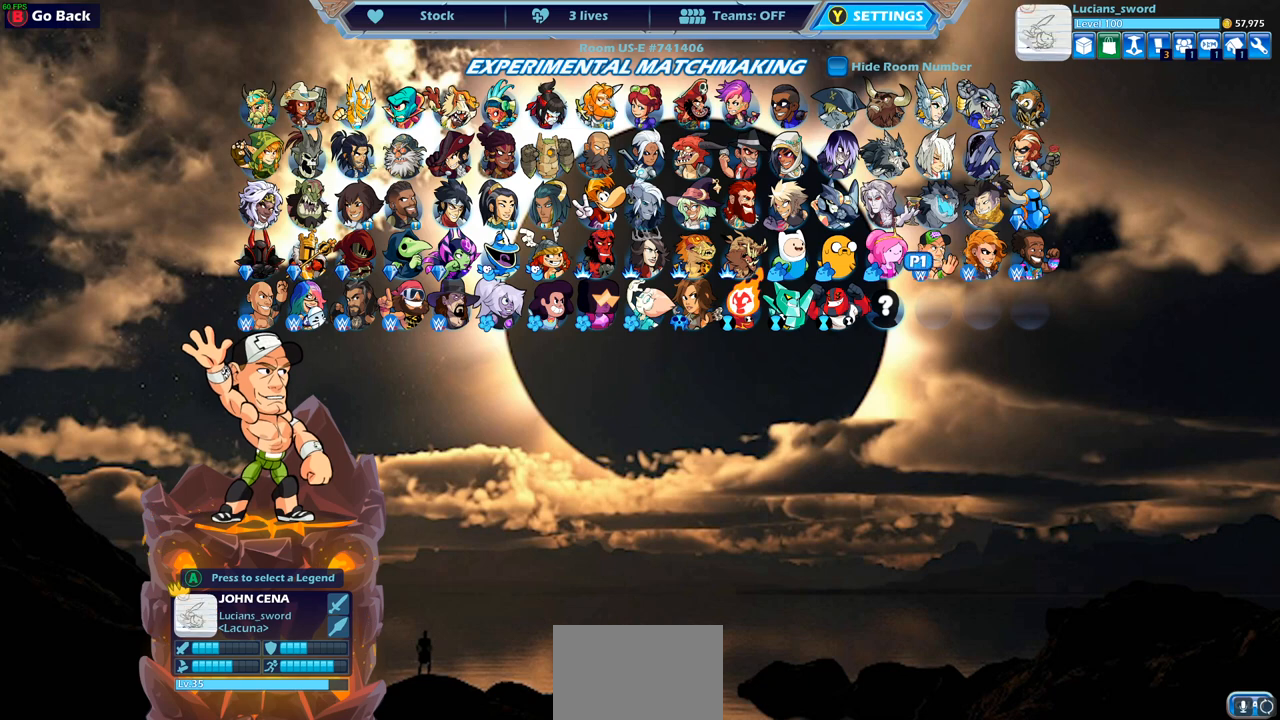
{"buttons": [], "left_stick": "center", "right_stick": "center", "events": []}
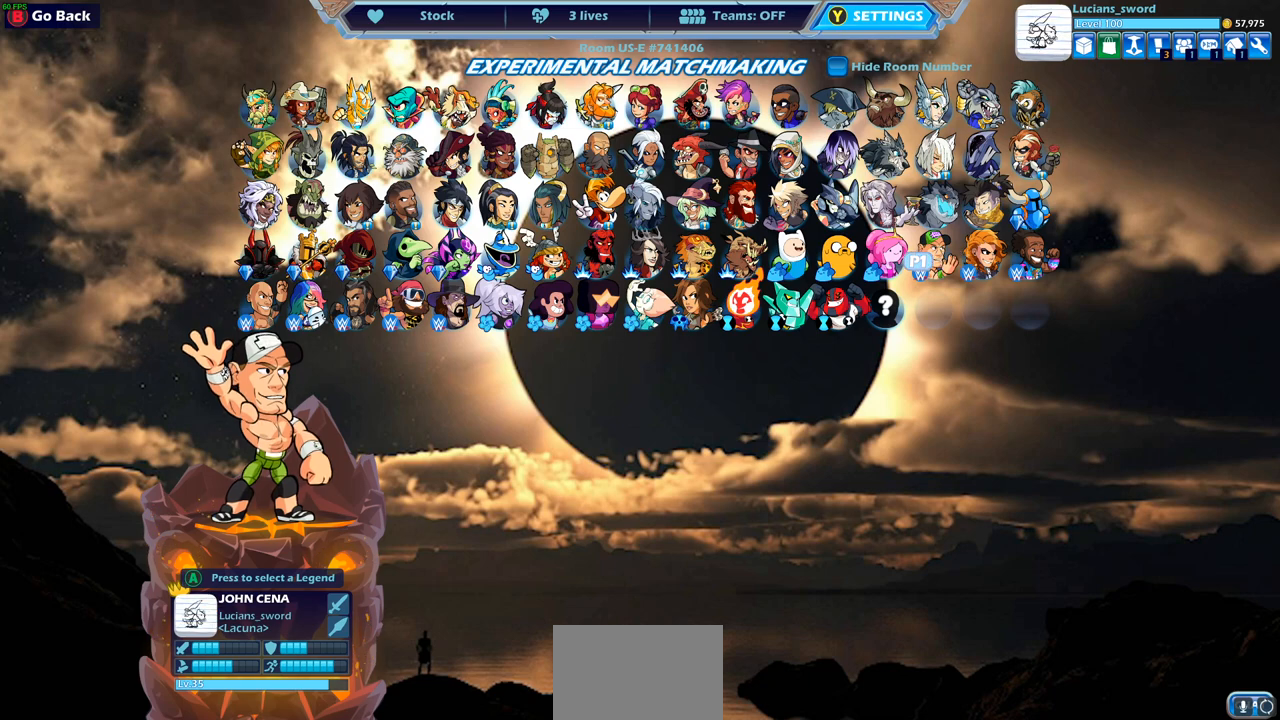
{"buttons": [], "left_stick": "center", "right_stick": "center", "events": [[83, "DPAD_RIGHT", "down"], [183, "DPAD_RIGHT", "up"]]}
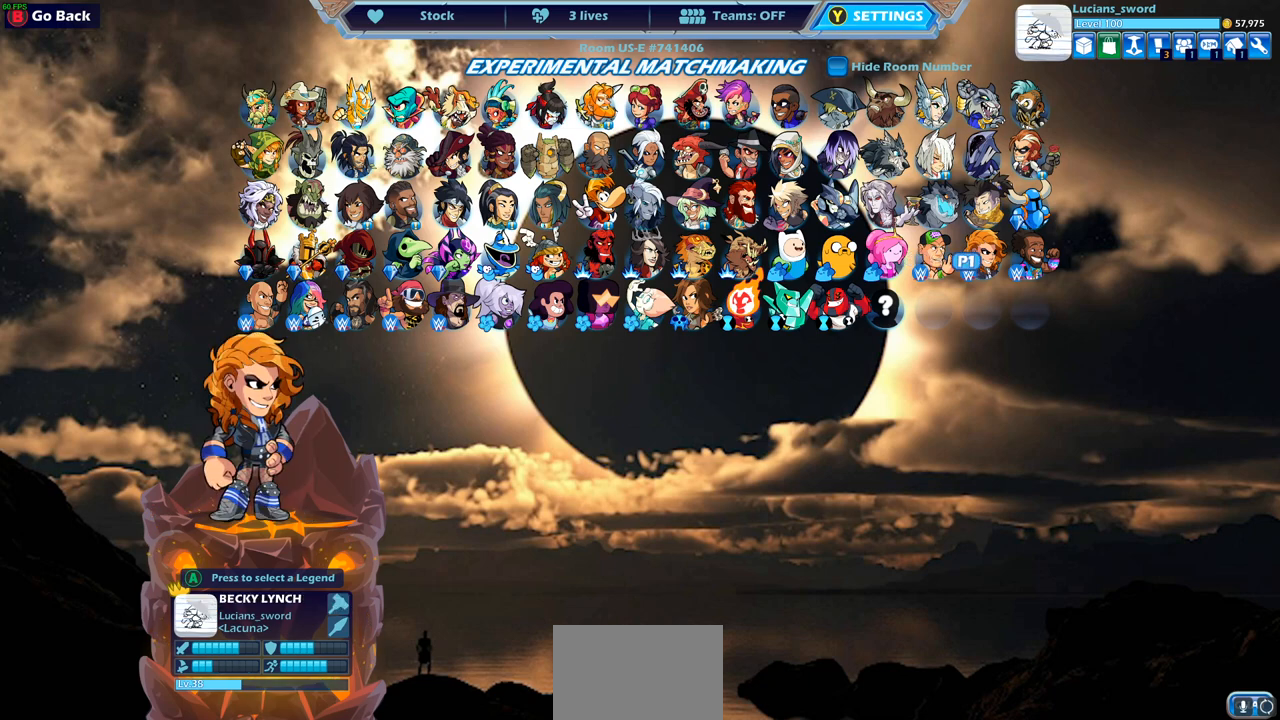
{"buttons": ["DPAD_LEFT"], "left_stick": "center", "right_stick": "center", "events": [[483, "DPAD_LEFT", "down"]]}
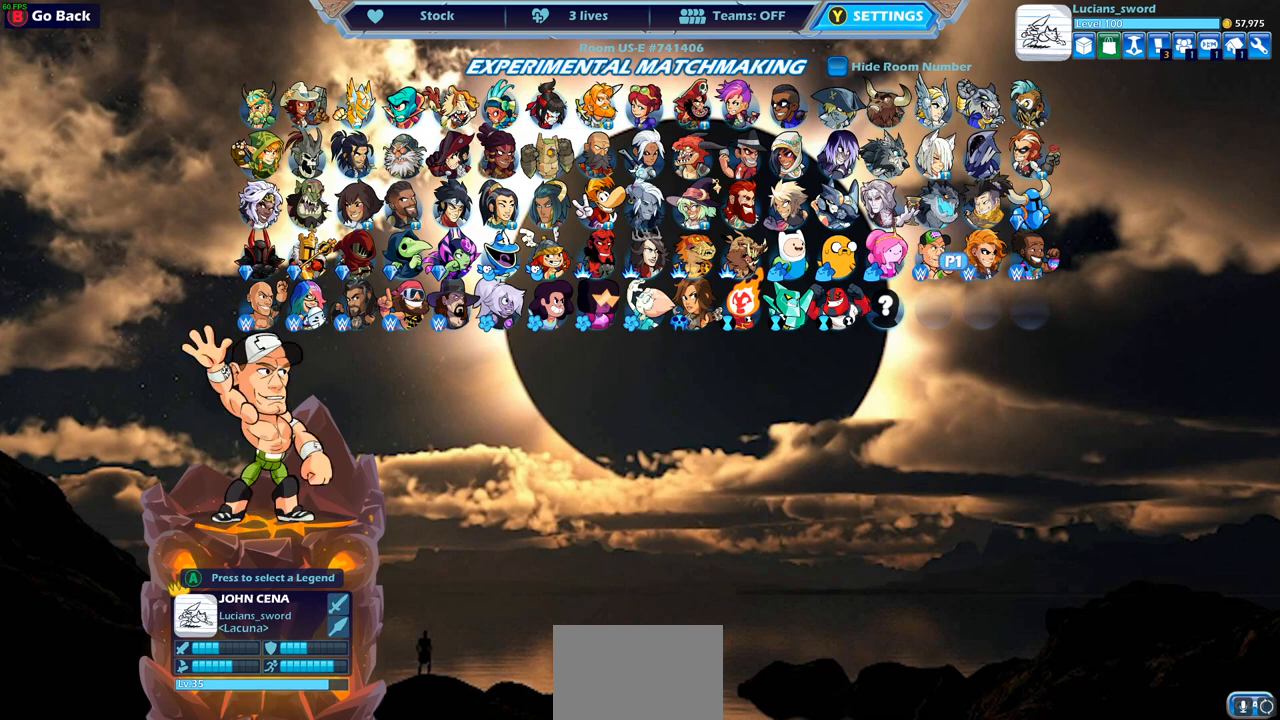
{"buttons": ["DPAD_LEFT"], "left_stick": "center", "right_stick": "center", "events": [[117, "DPAD_LEFT", "up"], [217, "DPAD_LEFT", "down"], [333, "DPAD_LEFT", "up"], [417, "DPAD_LEFT", "down"]]}
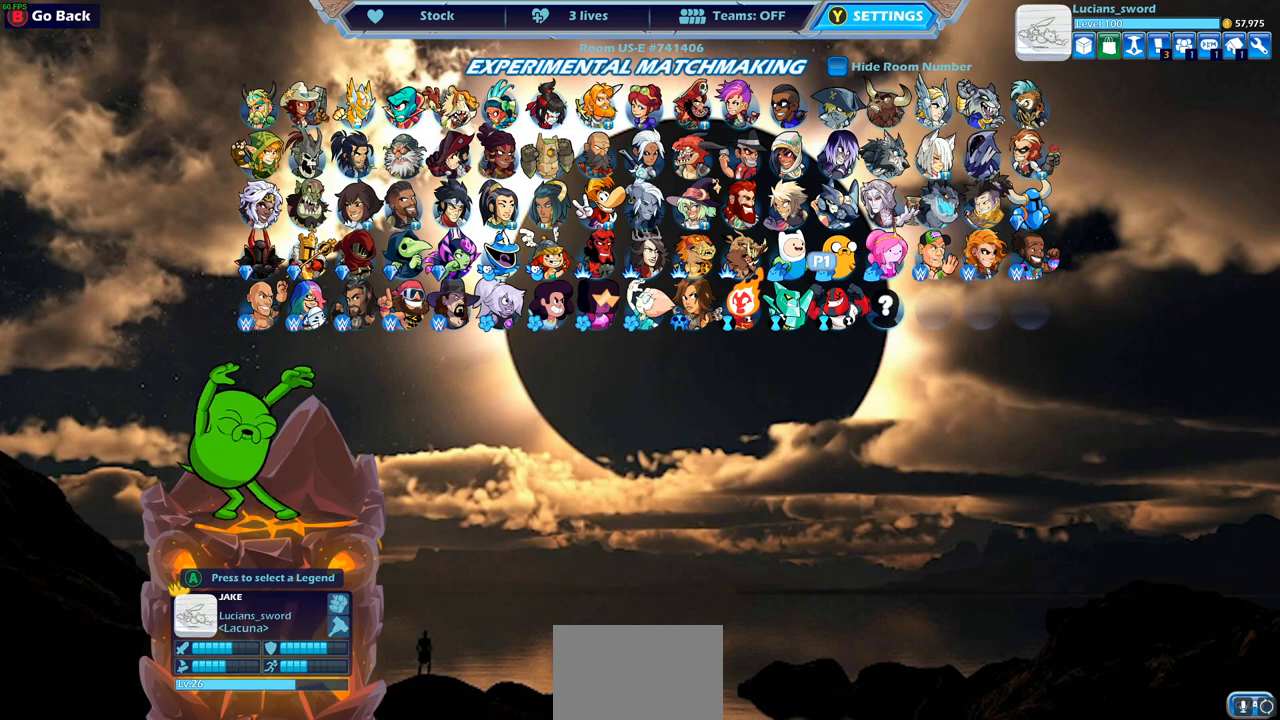
{"buttons": [], "left_stick": "center", "right_stick": "center", "events": [[33, "DPAD_LEFT", "up"]]}
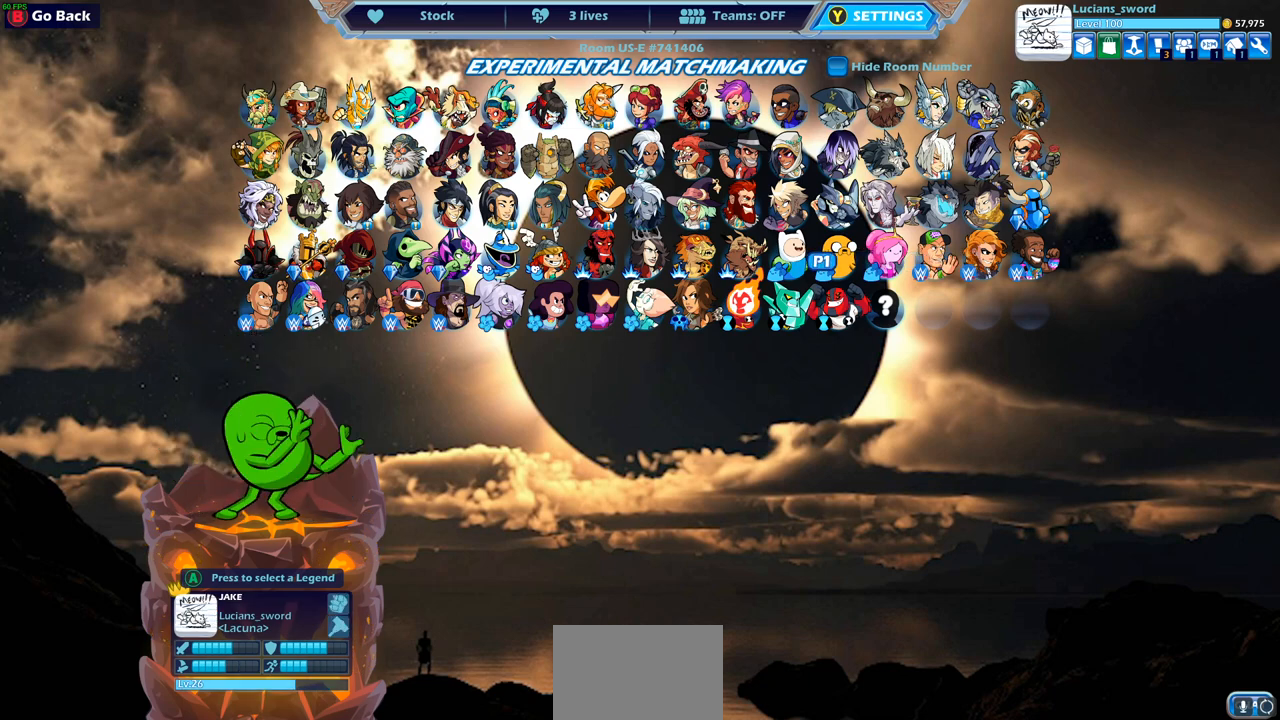
{"buttons": [], "left_stick": "center", "right_stick": "center", "events": []}
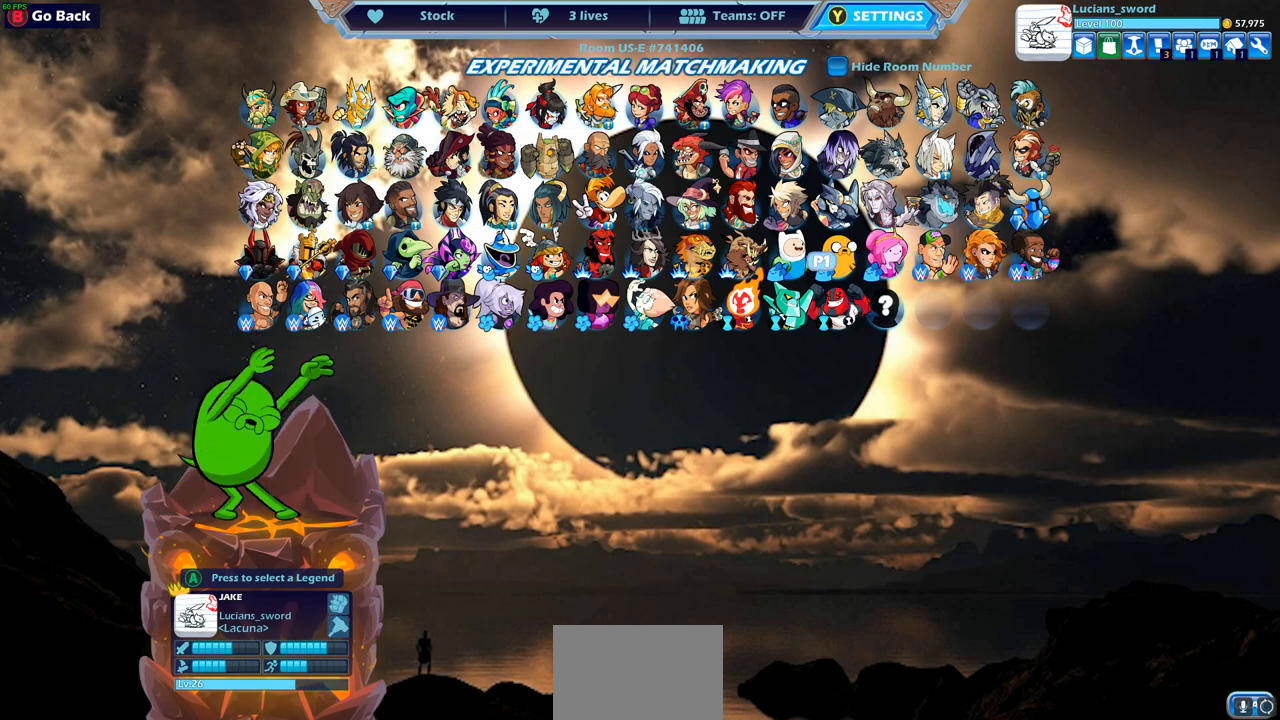
{"buttons": ["DPAD_LEFT"], "left_stick": "center", "right_stick": "center", "events": [[17, "DPAD_LEFT", "down"], [150, "DPAD_LEFT", "up"], [233, "DPAD_LEFT", "down"], [350, "DPAD_LEFT", "up"], [483, "DPAD_LEFT", "down"]]}